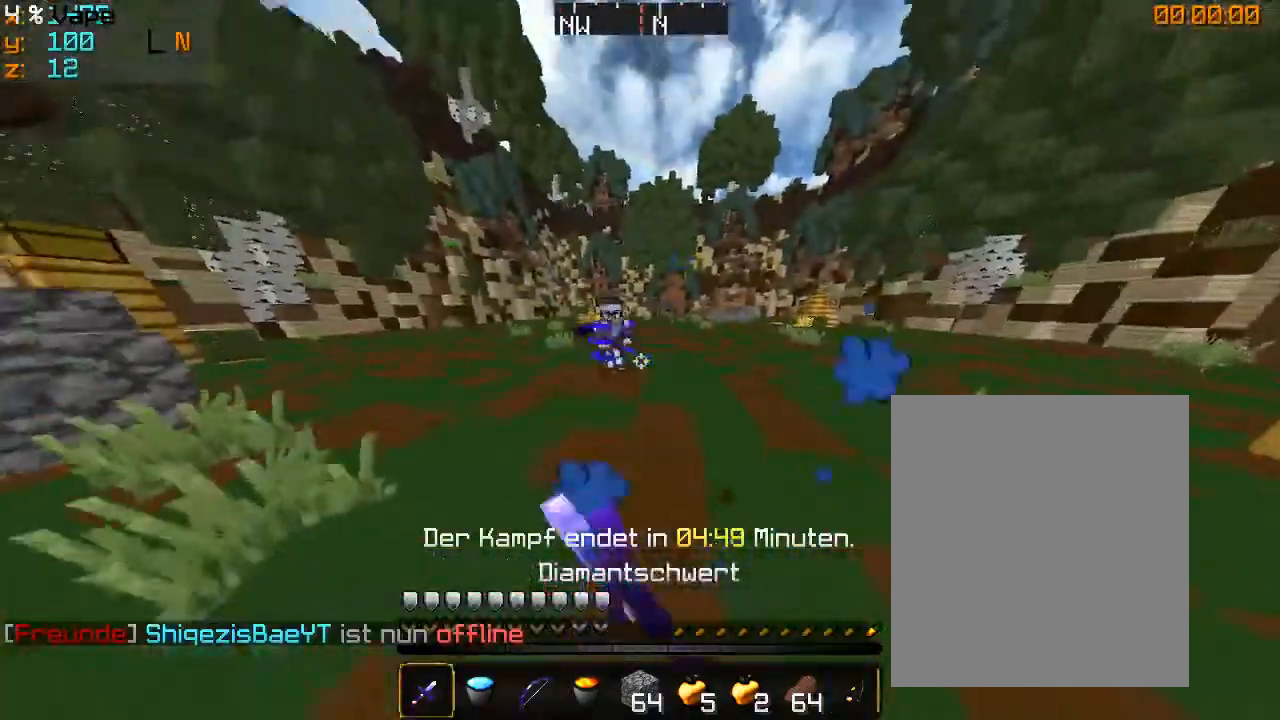
Gameplay with keyboard and mouse; each line is a JSON object with the keys and mouse buttons held at the frame after it. "events" lists presses ("down") and releases ("up") of "a", "d", "s", "w", "mouse_left" and "mouse_right" between this image and that frame as [ms after this image, input, new state], when the widget could be followed in between. "mouse_left", "mouse_right" = the "left", "right" buttons of the "mouse" list. No other keys are recorded. Fast repeated clicks can show as one long hold. Mouse movement is not recorded.
{"keys": ["a", "s"], "mouse": ["right"], "events": [[66, "d", "up"], [166, "w", "up"], [200, "s", "down"], [233, "mouse_right", "down"], [300, "a", "down"]]}
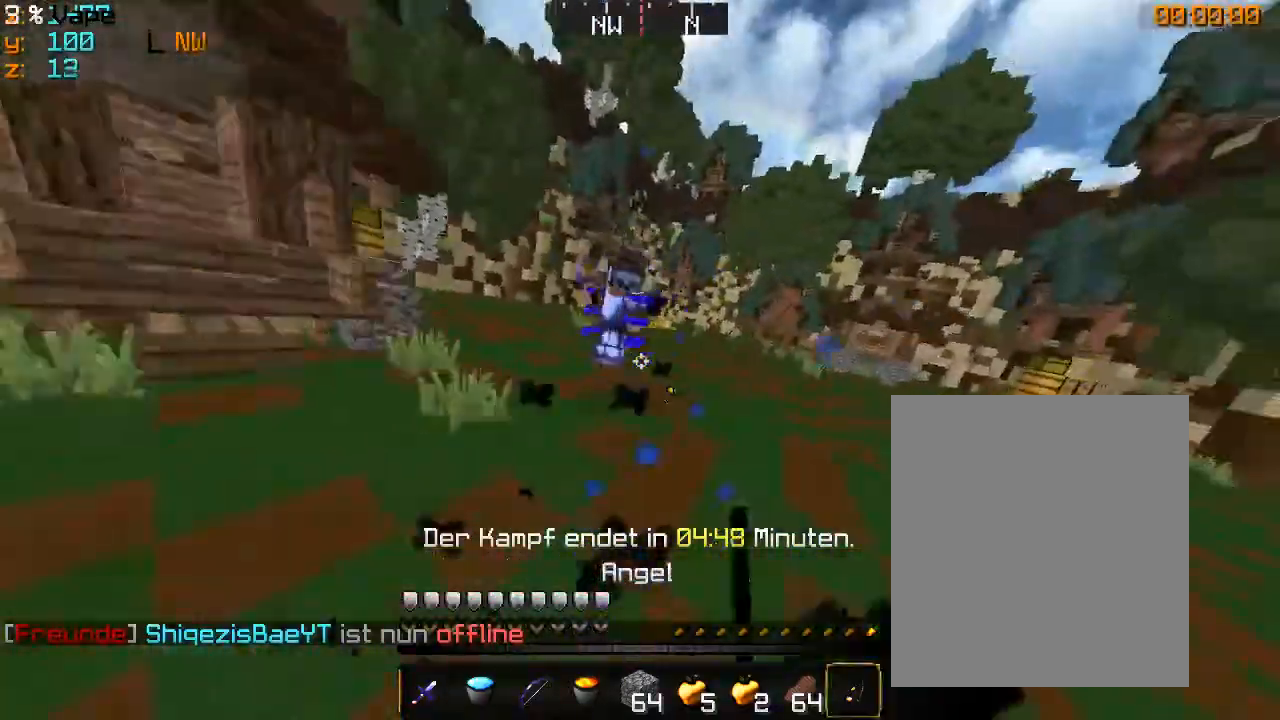
{"keys": ["a"], "mouse": ["right"], "events": [[200, "mouse_right", "up"], [266, "mouse_right", "down"], [333, "s", "up"]]}
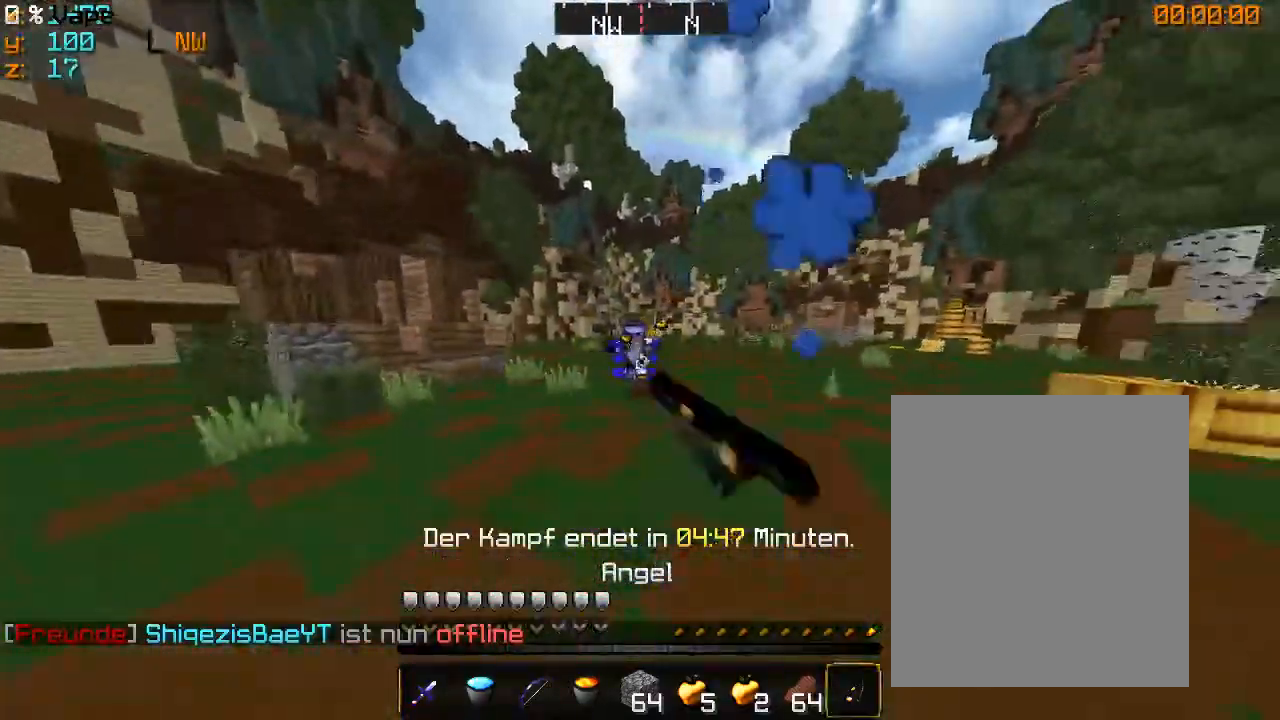
{"keys": ["a"], "mouse": ["right"], "events": [[133, "mouse_right", "up"], [333, "mouse_right", "down"]]}
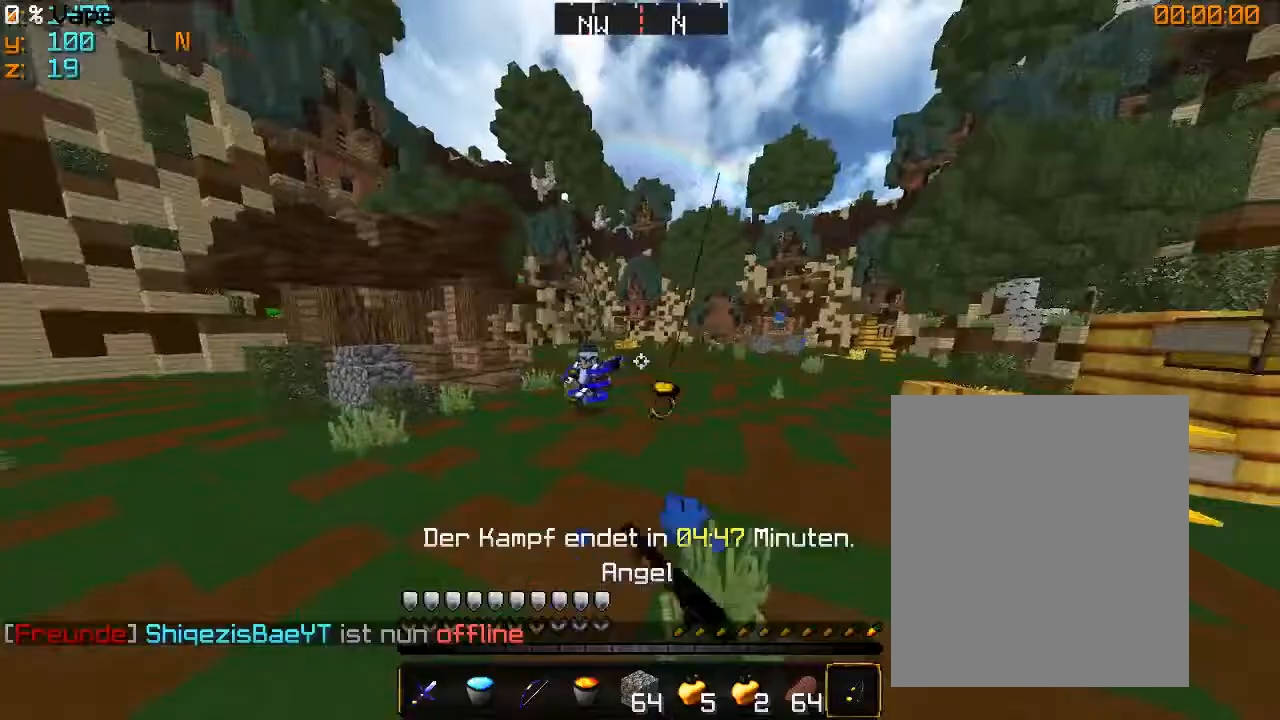
{"keys": ["d", "s"], "mouse": [], "events": [[266, "s", "down"], [366, "mouse_right", "up"], [400, "d", "down"], [433, "a", "up"]]}
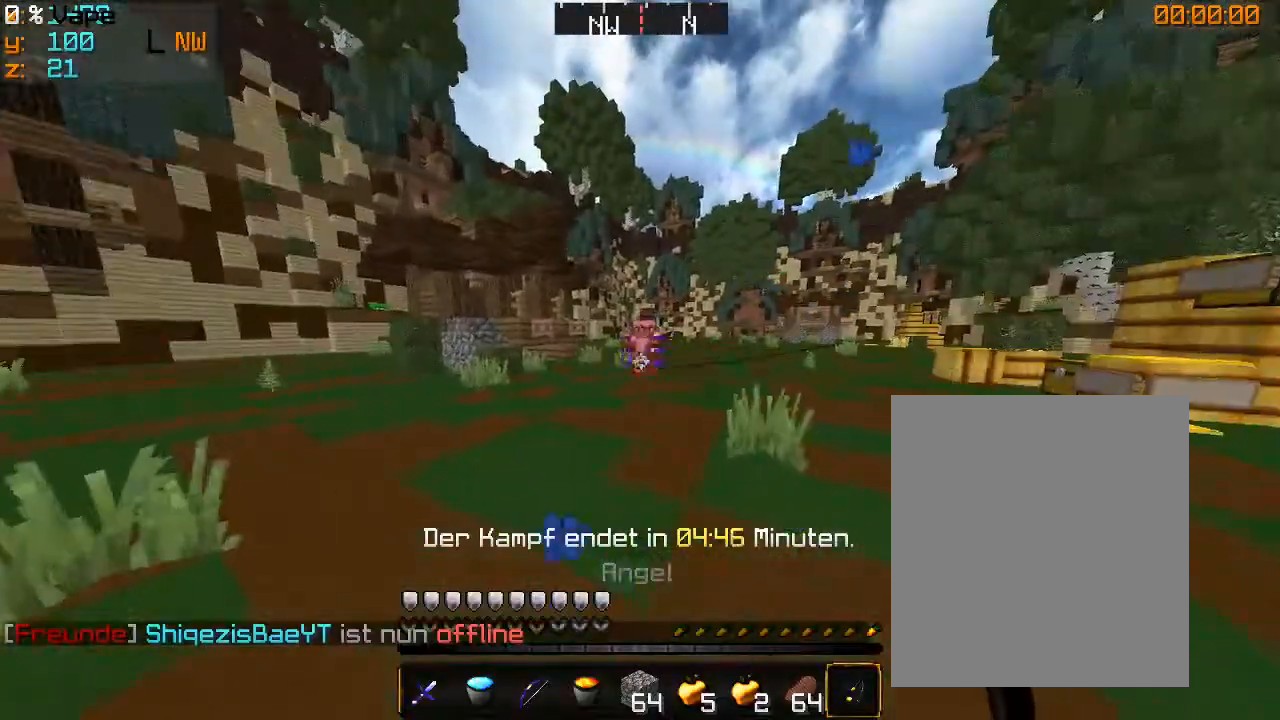
{"keys": ["d", "w"], "mouse": ["right"], "events": [[66, "s", "up"], [433, "mouse_right", "down"], [466, "w", "down"]]}
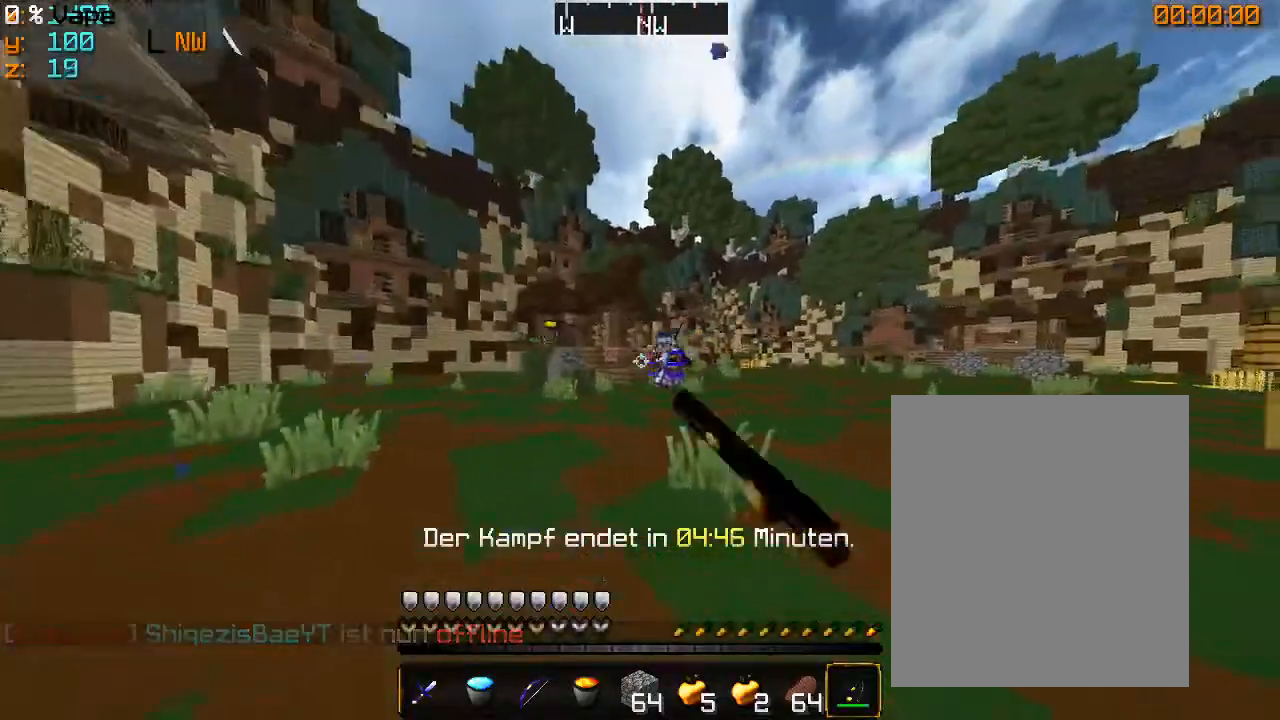
{"keys": ["d"], "mouse": [], "events": [[133, "mouse_right", "up"], [233, "mouse_right", "down"], [366, "w", "up"], [433, "mouse_right", "up"]]}
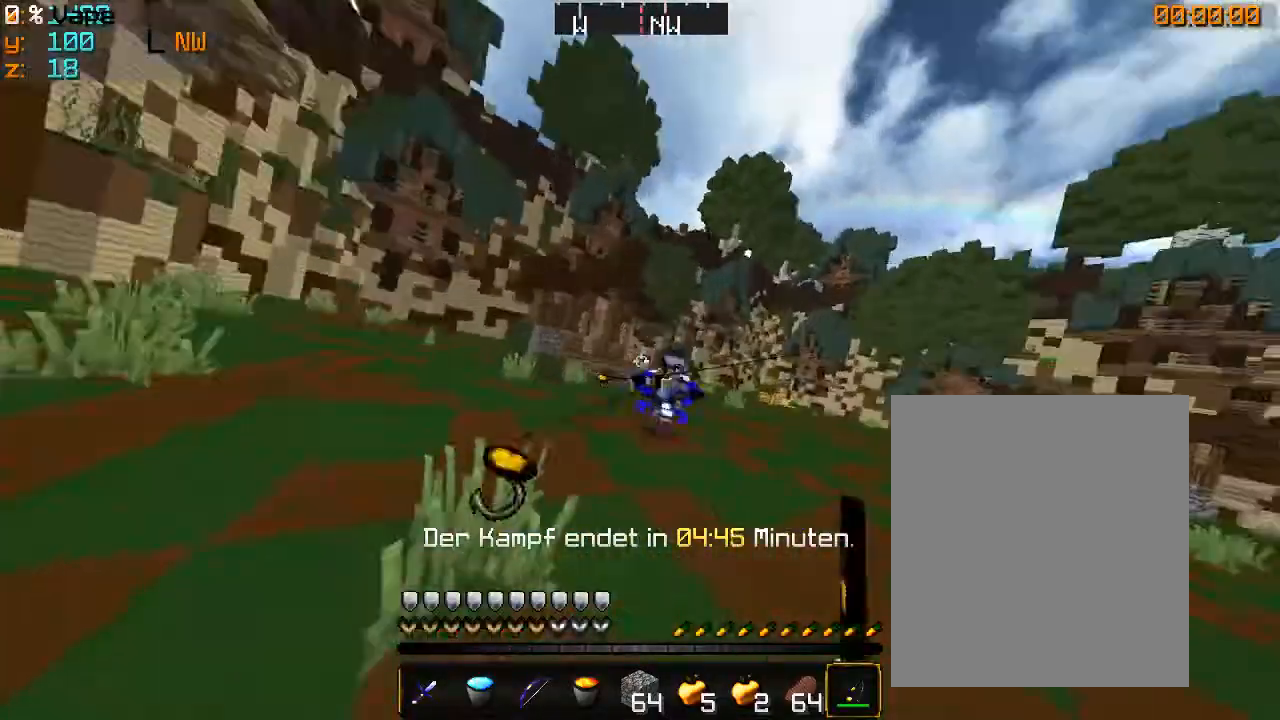
{"keys": ["a"], "mouse": [], "events": [[33, "a", "down"], [66, "d", "up"], [133, "s", "down"], [466, "s", "up"]]}
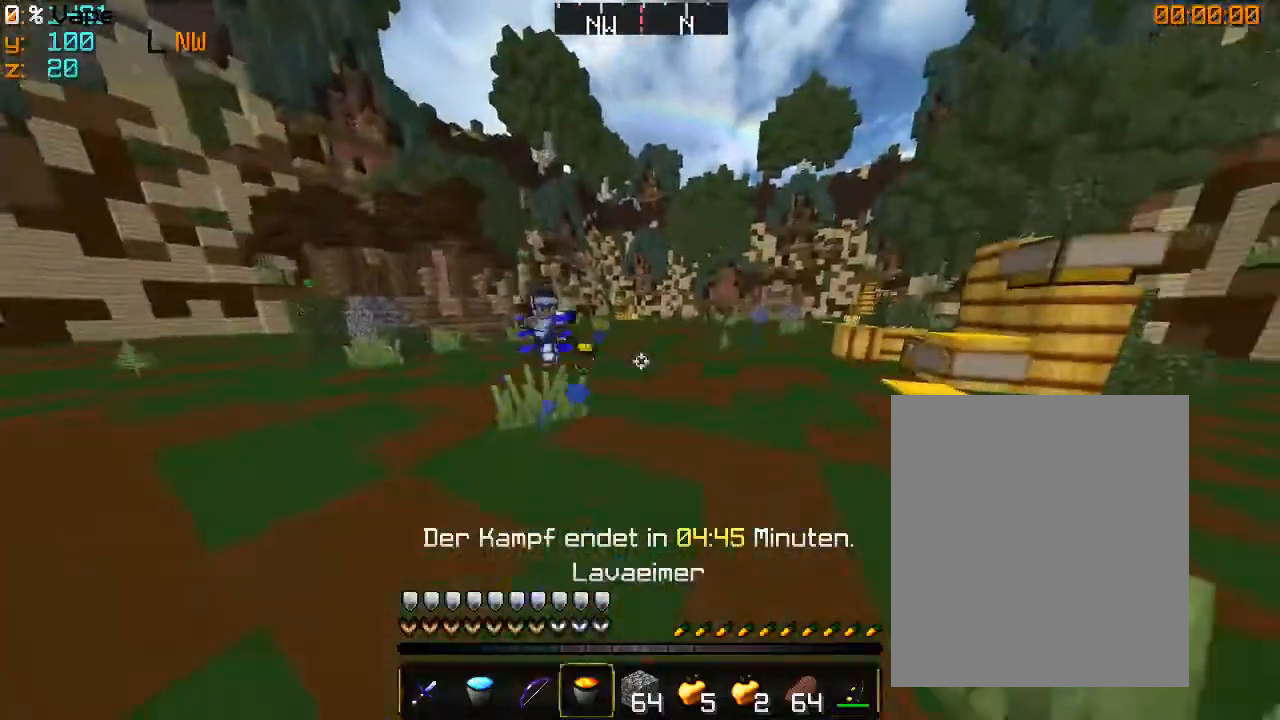
{"keys": ["a"], "mouse": ["right"], "events": [[500, "mouse_right", "down"]]}
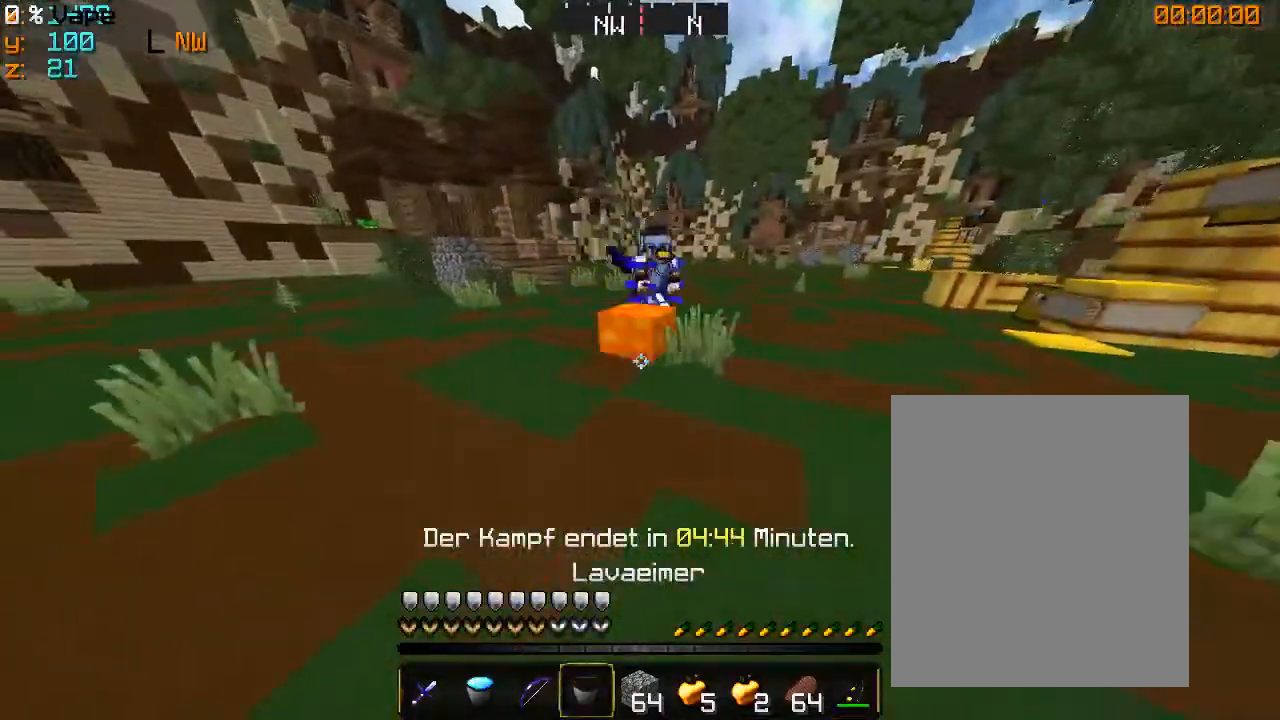
{"keys": ["a"], "mouse": [], "events": [[66, "d", "down"], [133, "a", "up"], [166, "mouse_right", "up"], [433, "a", "down"], [500, "d", "up"]]}
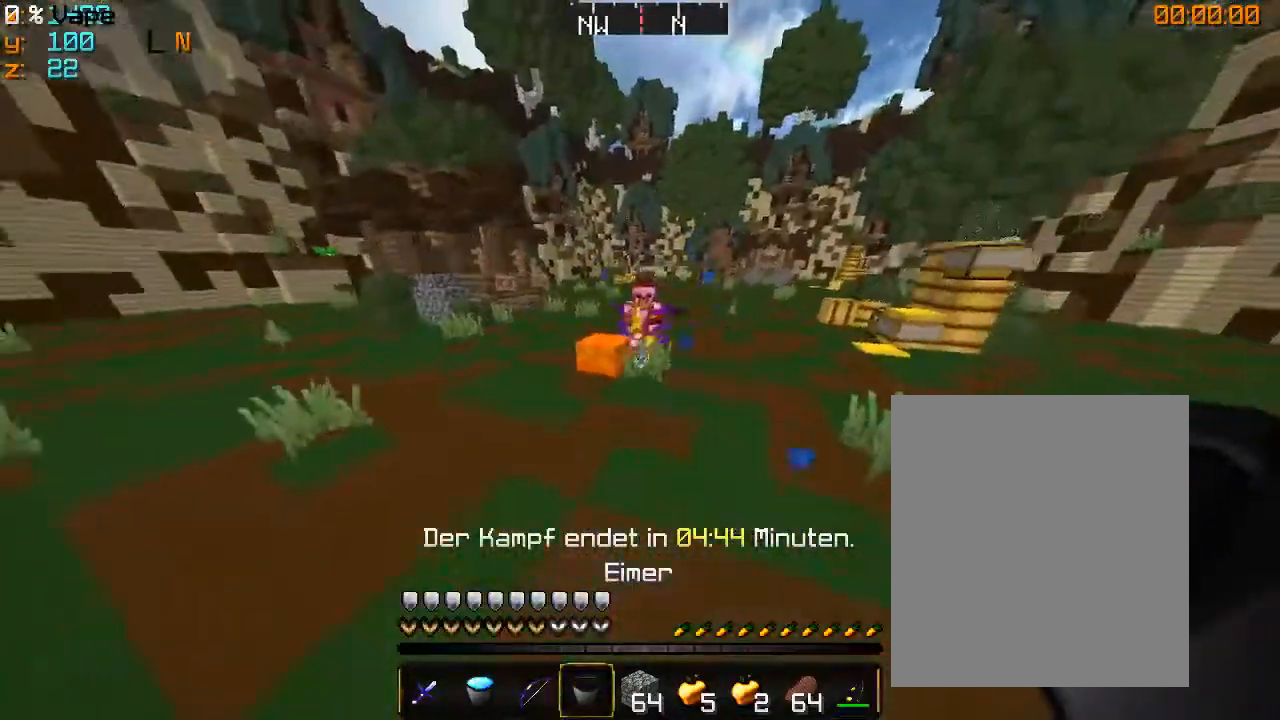
{"keys": ["a", "w"], "mouse": [], "events": [[33, "mouse_right", "down"], [200, "mouse_right", "up"], [366, "w", "down"]]}
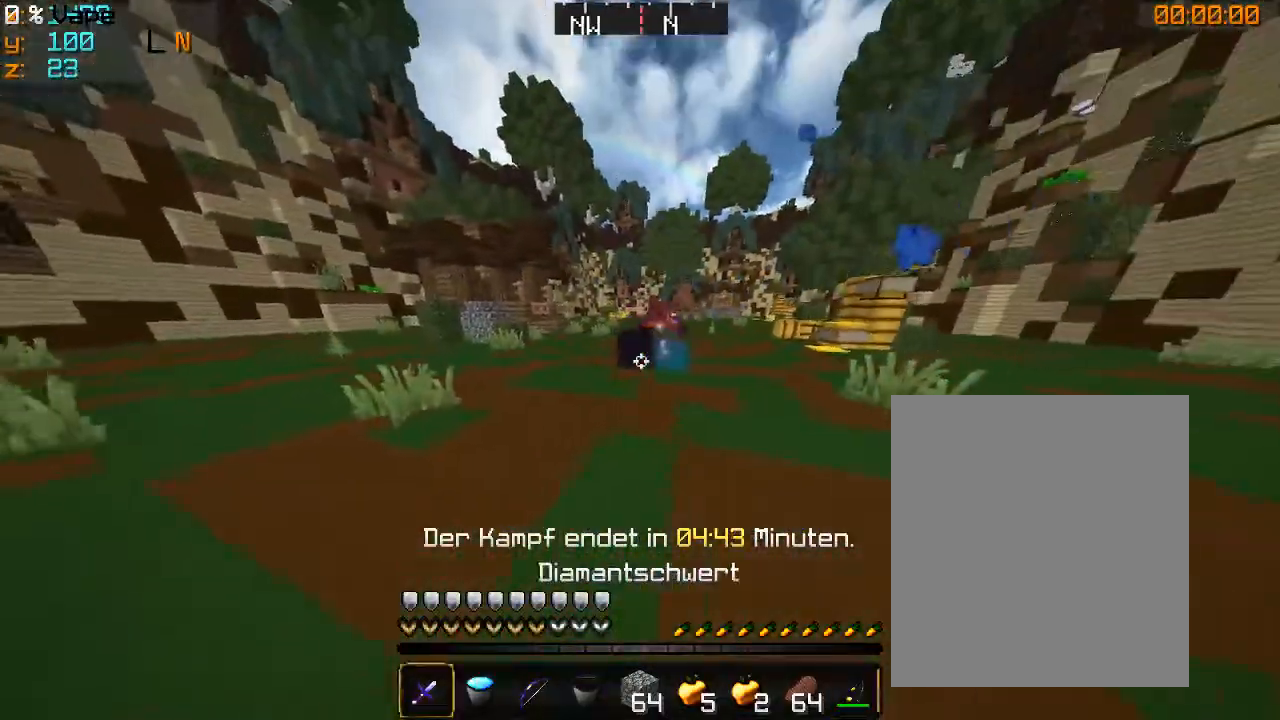
{"keys": ["w"], "mouse": ["left"], "events": [[133, "a", "up"], [500, "mouse_left", "down"]]}
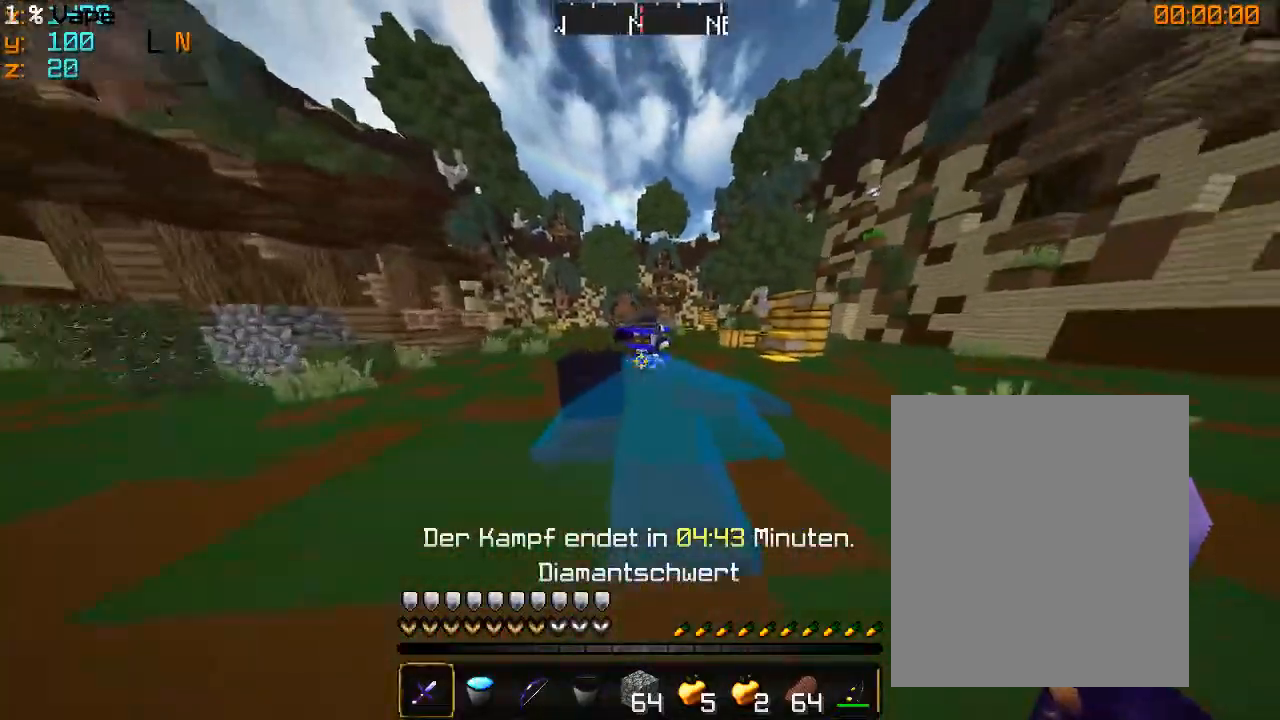
{"keys": ["w"], "mouse": [], "events": [[166, "mouse_left", "up"], [200, "mouse_left", "down"], [466, "mouse_left", "up"]]}
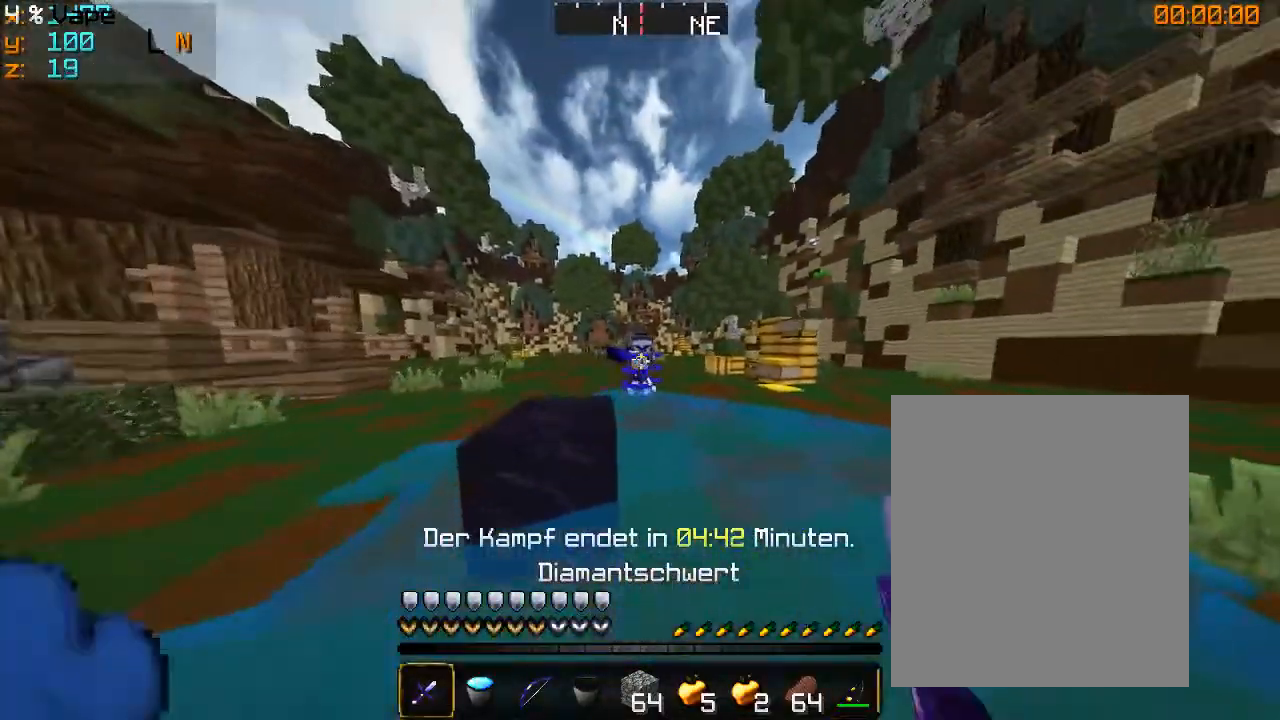
{"keys": ["a"], "mouse": [], "events": [[33, "mouse_left", "down"], [166, "mouse_left", "up"], [233, "w", "up"], [266, "a", "down"]]}
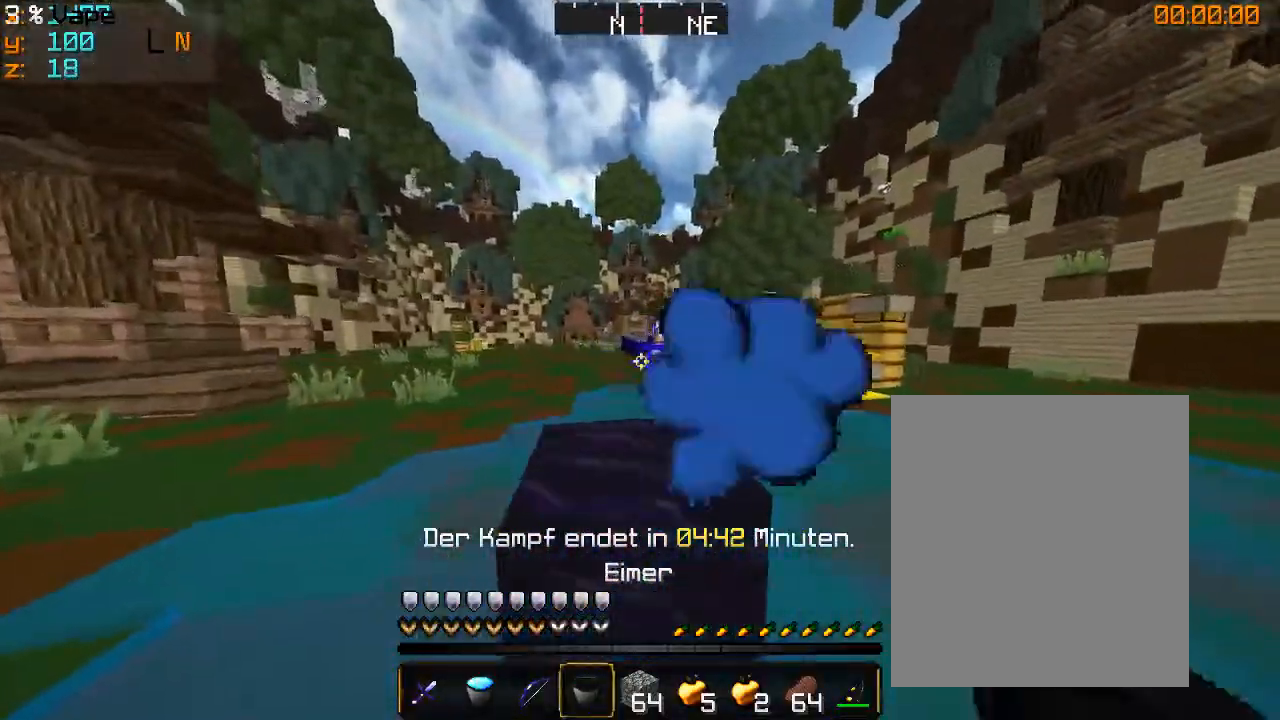
{"keys": ["a"], "mouse": ["right"], "events": [[333, "mouse_right", "down"]]}
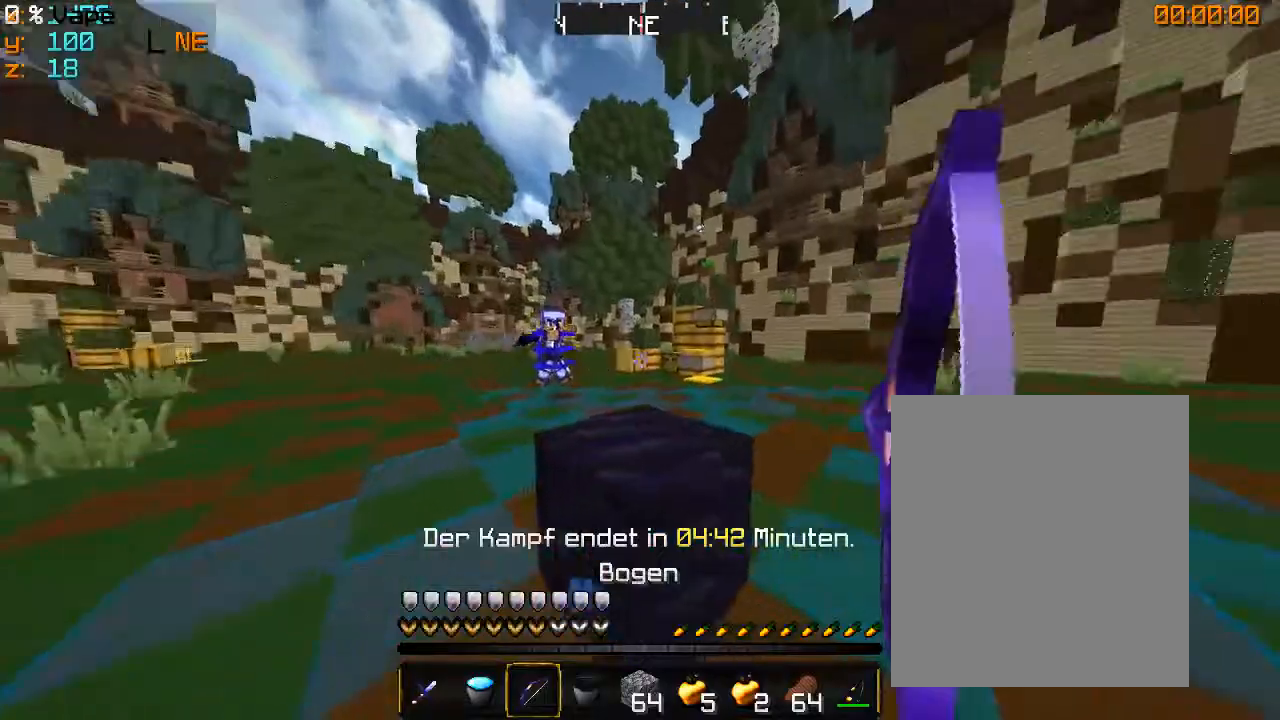
{"keys": ["d", "w"], "mouse": [], "events": [[166, "d", "down"], [266, "a", "up"], [300, "w", "down"], [466, "mouse_right", "up"]]}
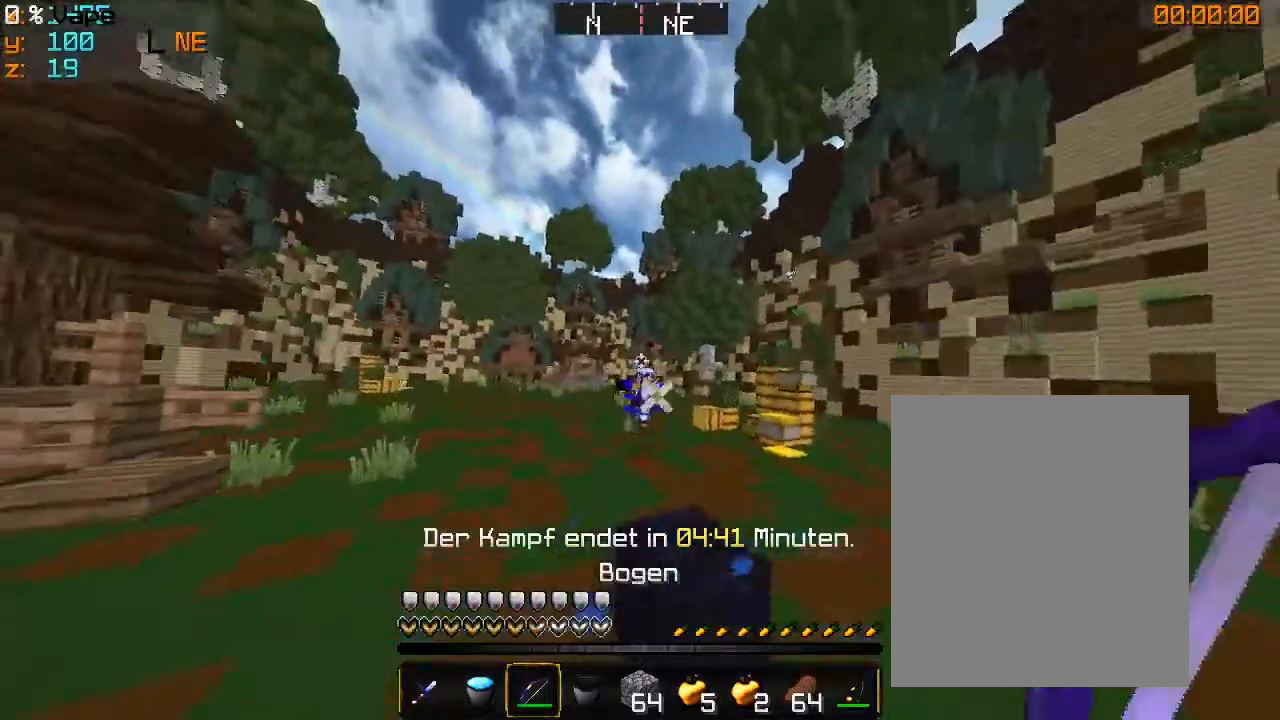
{"keys": ["d", "w"], "mouse": ["right"], "events": [[66, "mouse_right", "down"]]}
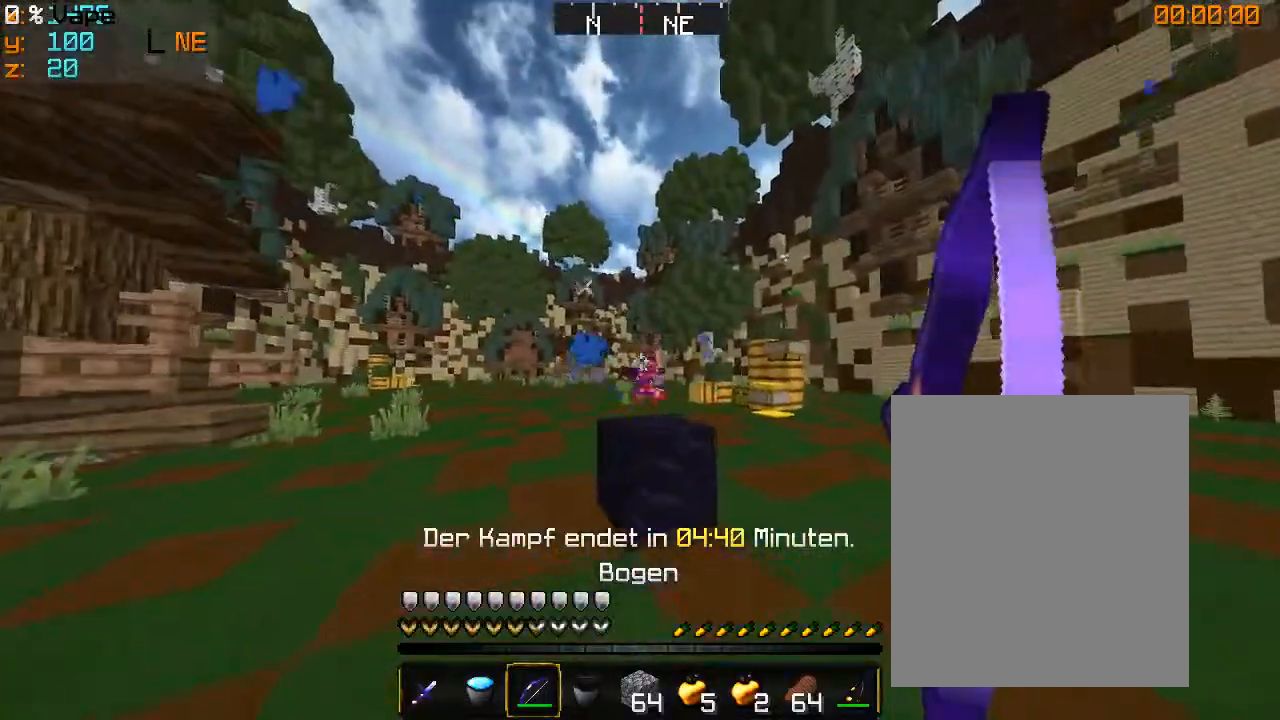
{"keys": ["d", "w"], "mouse": ["right"], "events": [[133, "mouse_right", "up"], [200, "mouse_right", "down"]]}
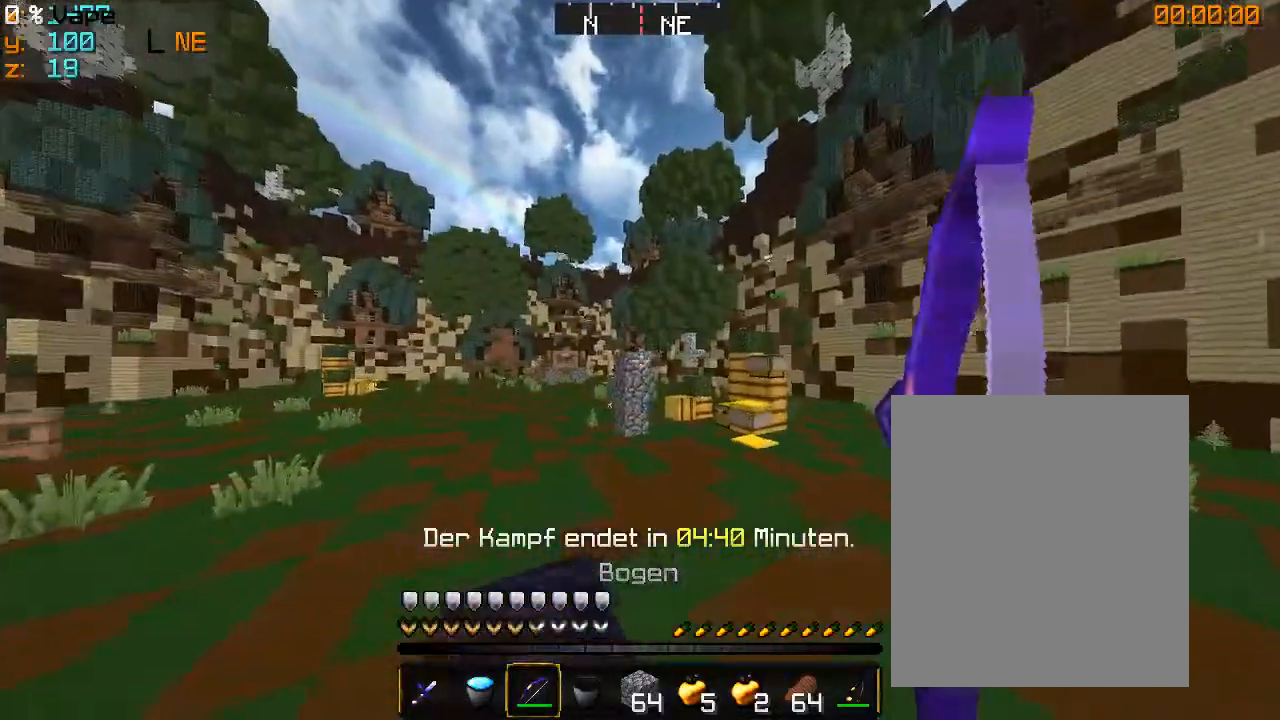
{"keys": ["d", "w"], "mouse": ["right"], "events": []}
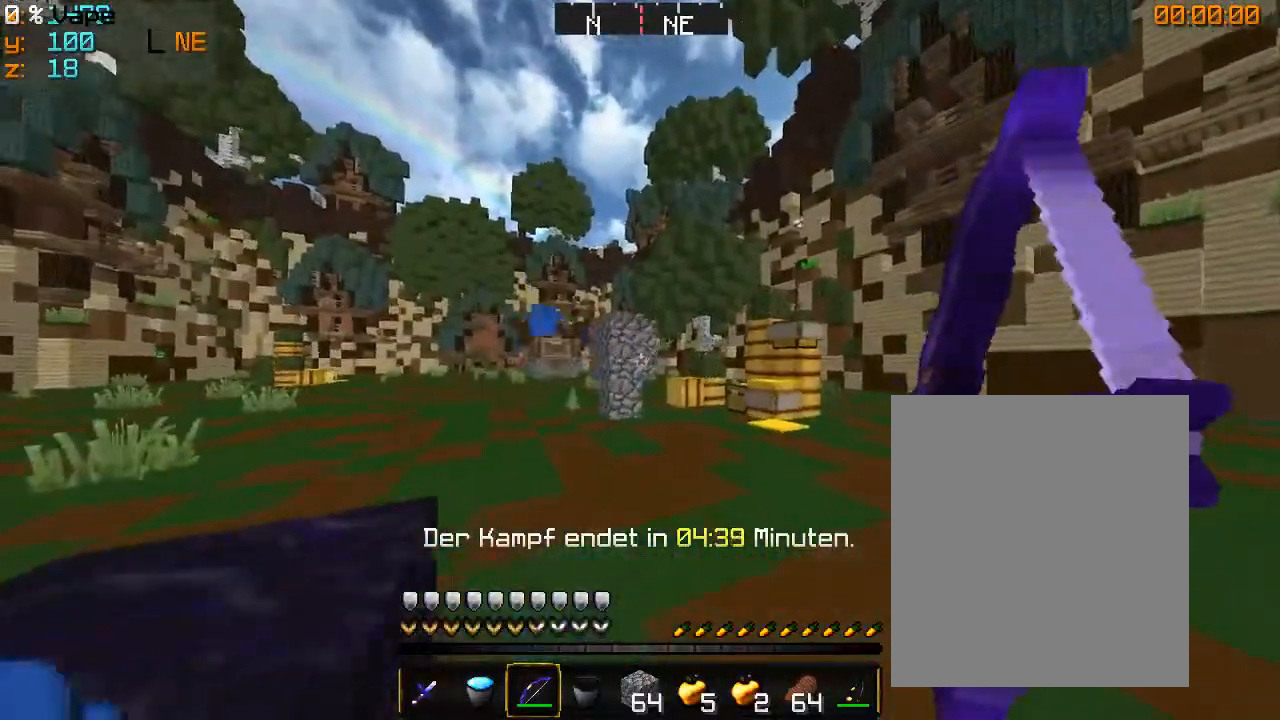
{"keys": ["d", "w"], "mouse": ["right"], "events": []}
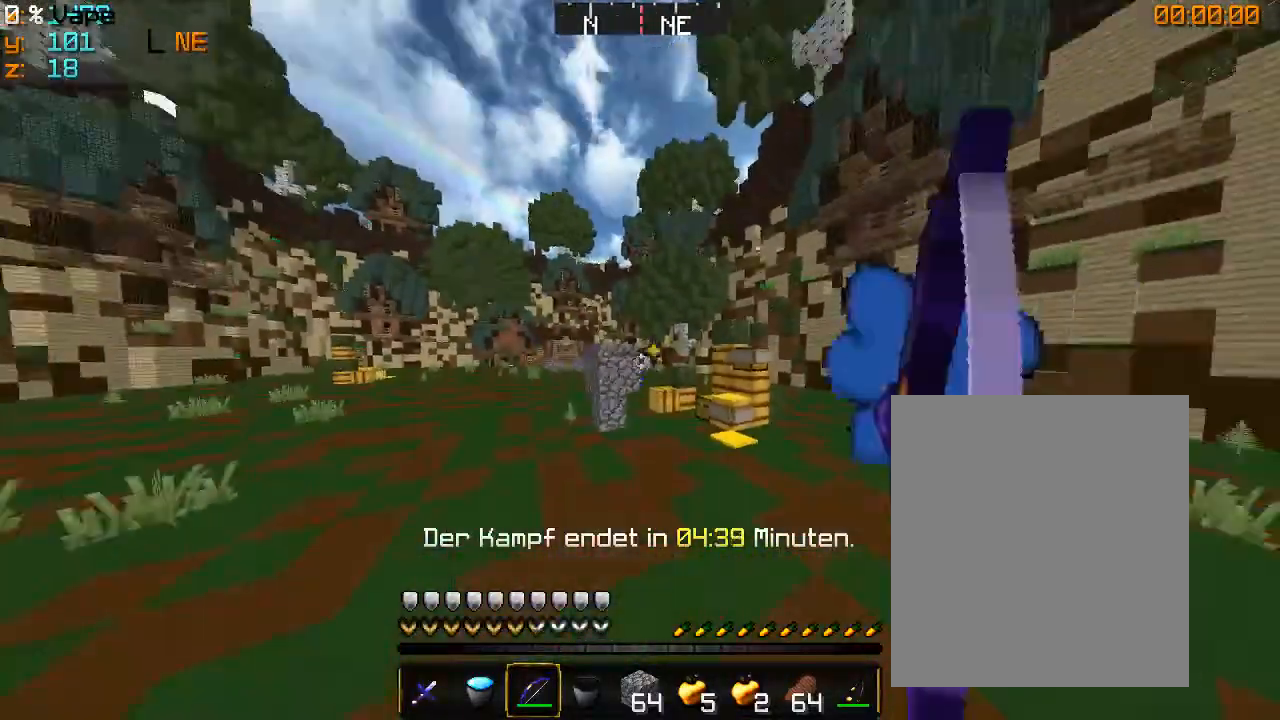
{"keys": ["d", "w"], "mouse": ["right"], "events": []}
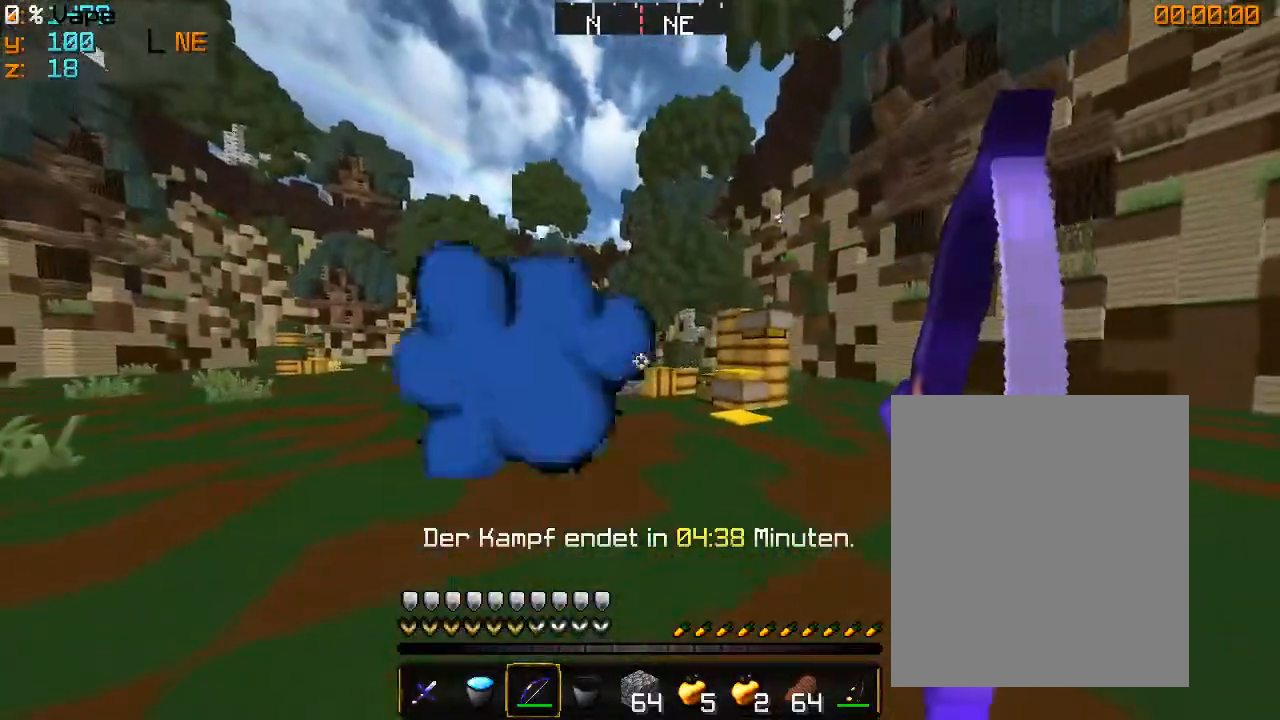
{"keys": ["d", "w"], "mouse": ["right"], "events": [[333, "mouse_right", "up"], [400, "mouse_right", "down"]]}
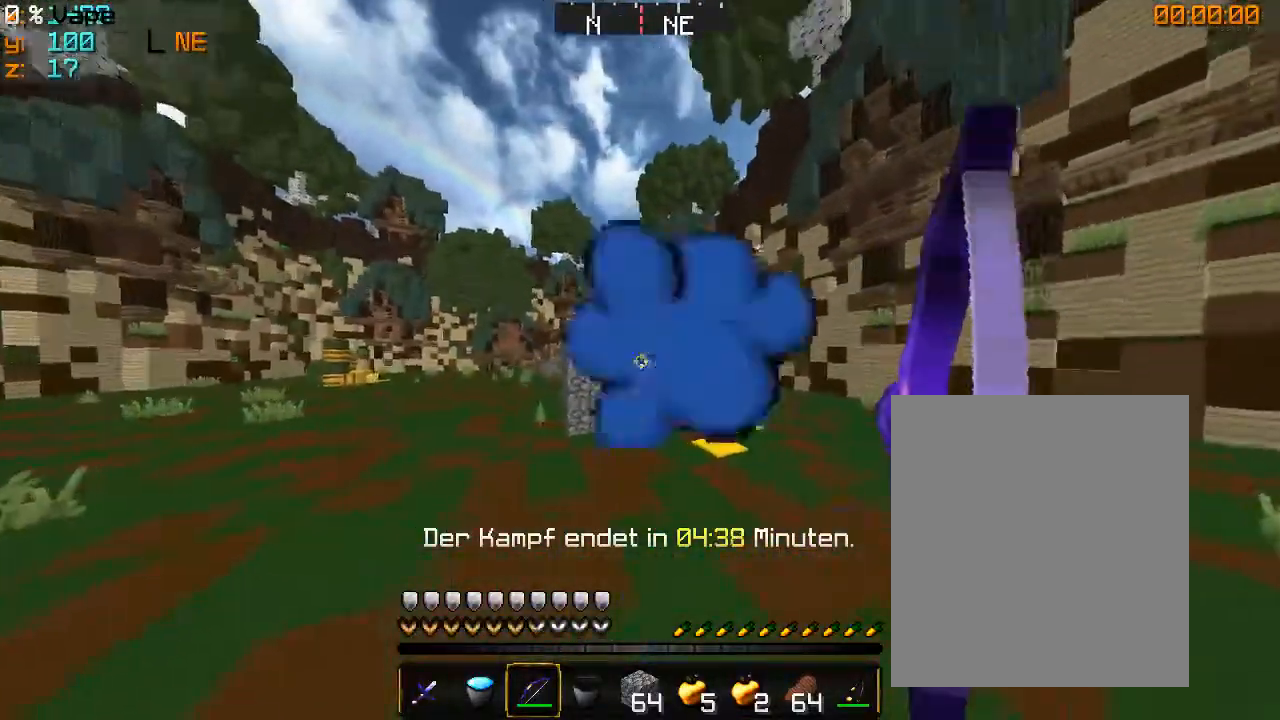
{"keys": ["a", "d", "w"], "mouse": ["right"], "events": [[466, "a", "down"]]}
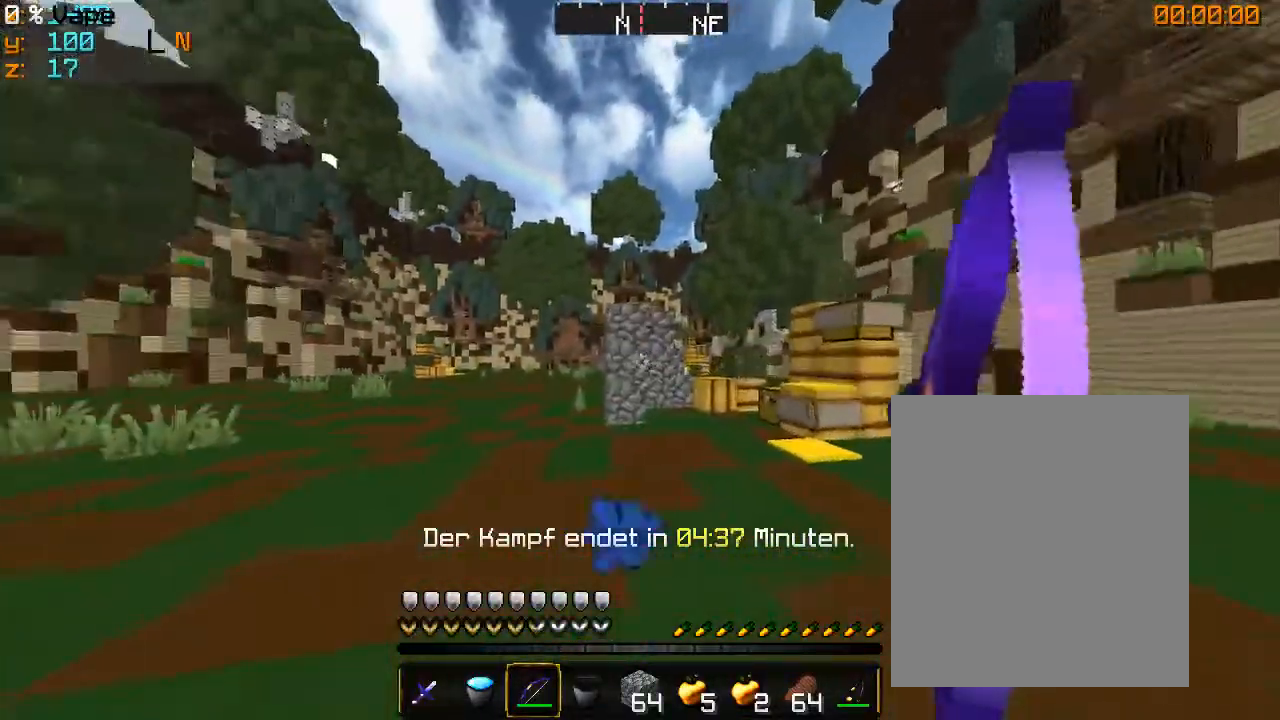
{"keys": ["a", "w"], "mouse": ["right"], "events": [[66, "d", "up"]]}
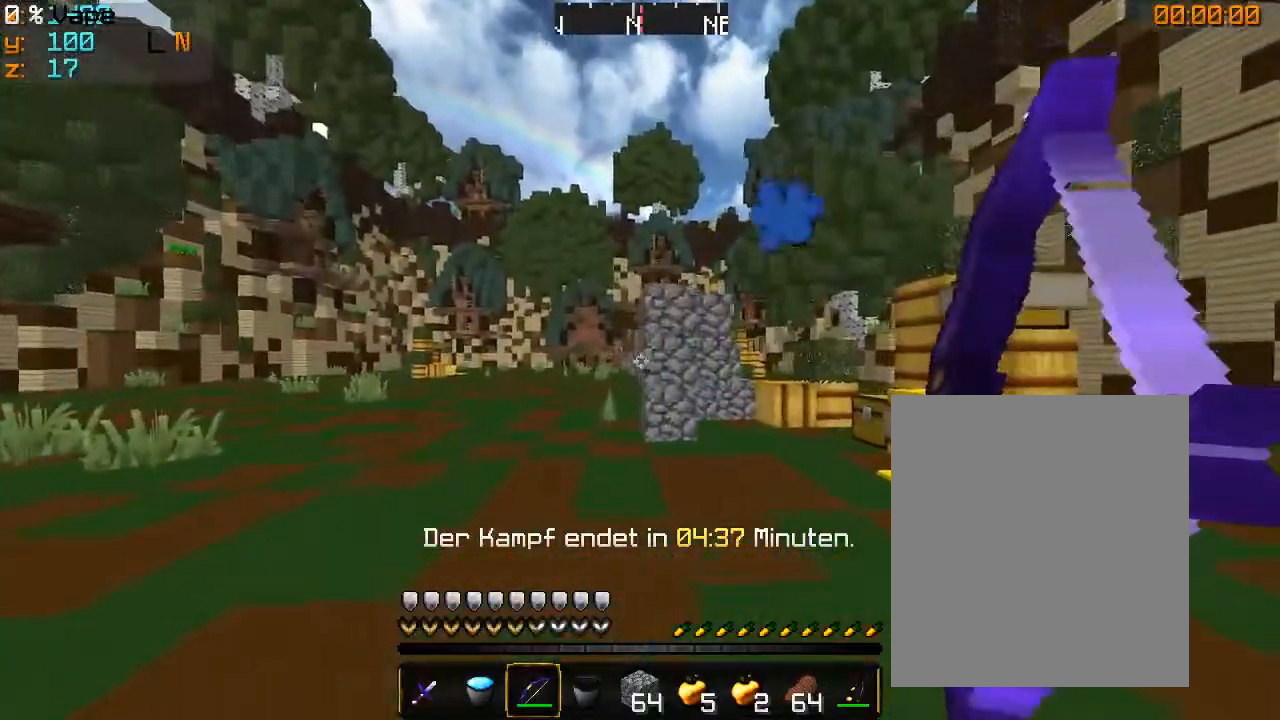
{"keys": ["a", "w"], "mouse": ["right"], "events": []}
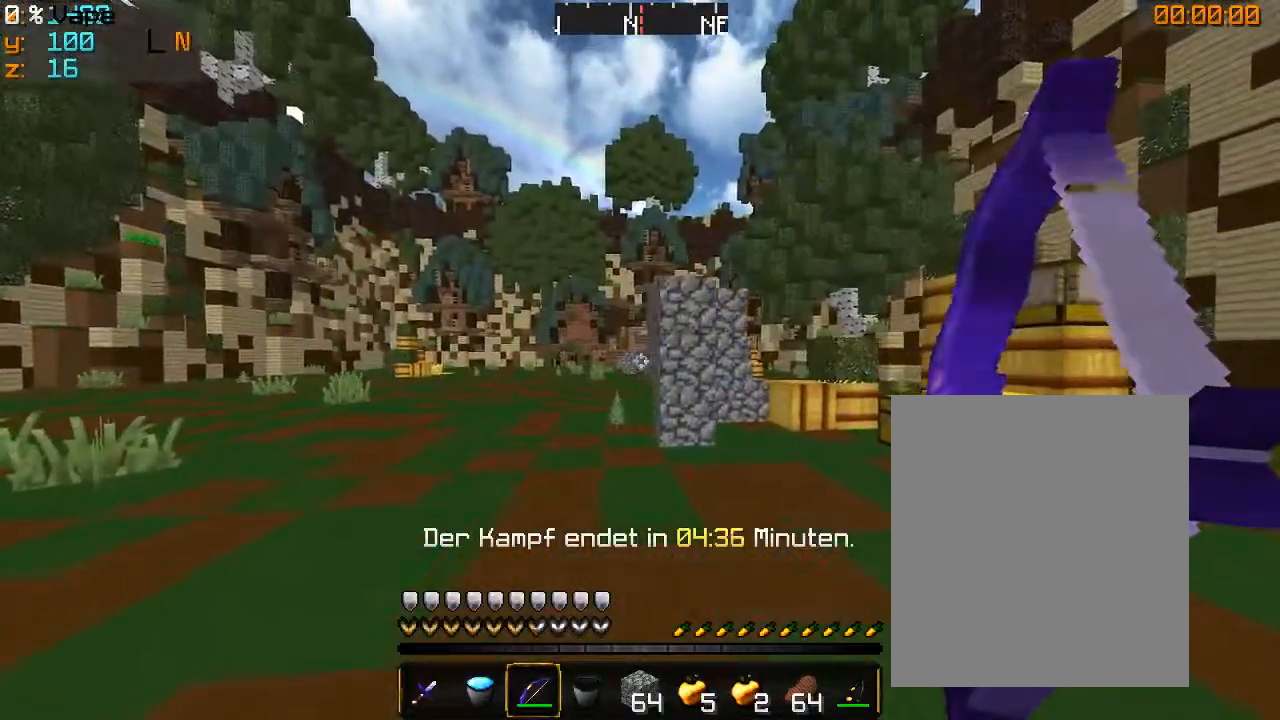
{"keys": ["a", "w"], "mouse": [], "events": [[466, "mouse_right", "up"]]}
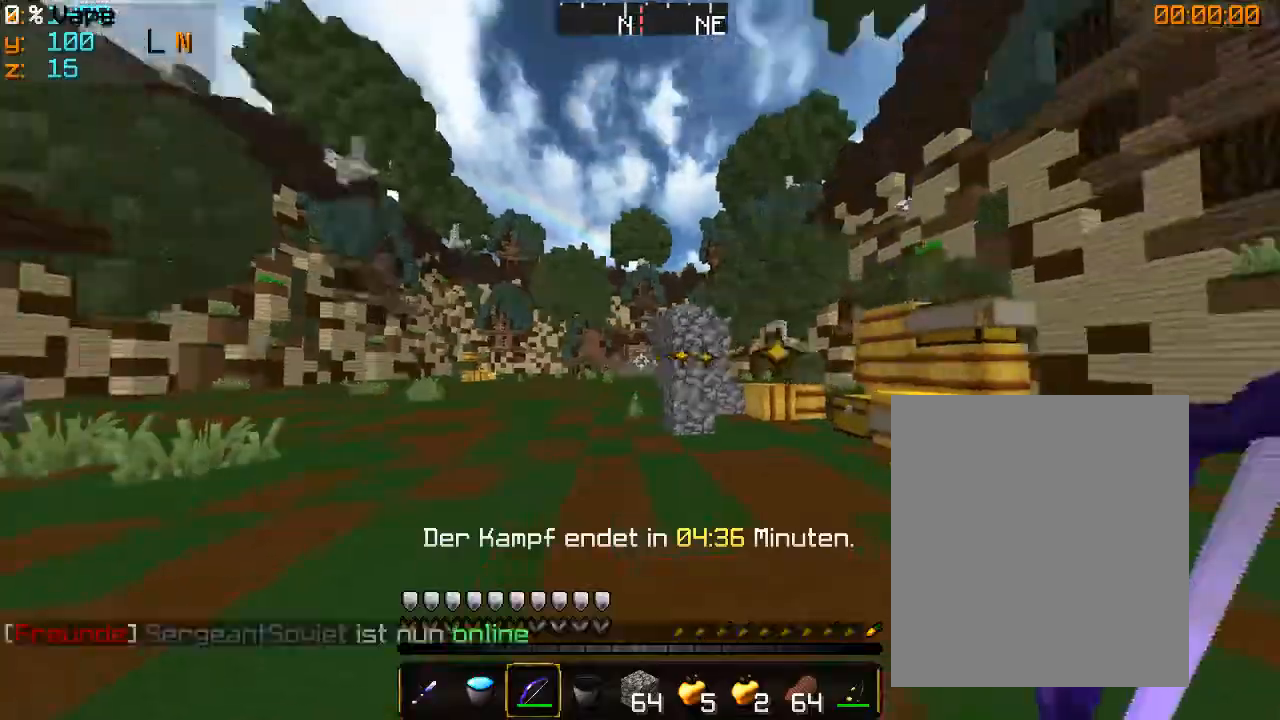
{"keys": ["d", "w"], "mouse": [], "events": [[33, "d", "down"], [133, "a", "up"]]}
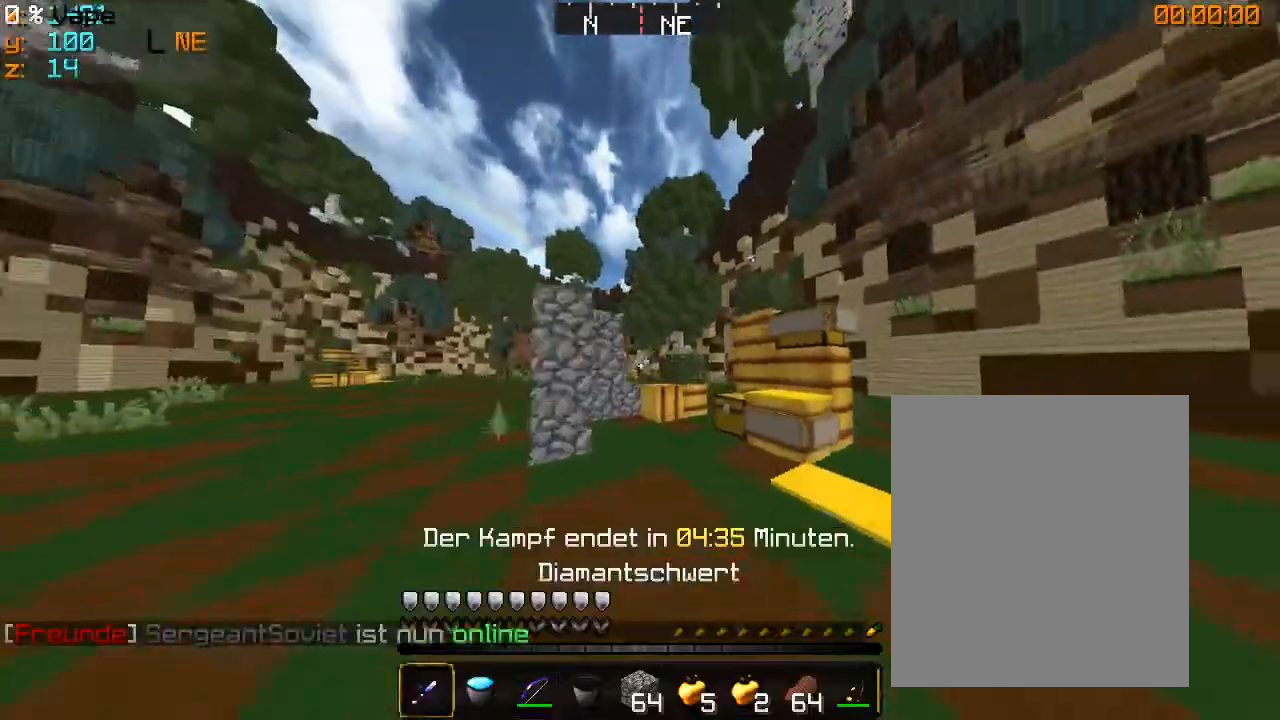
{"keys": ["w"], "mouse": [], "events": [[233, "d", "up"]]}
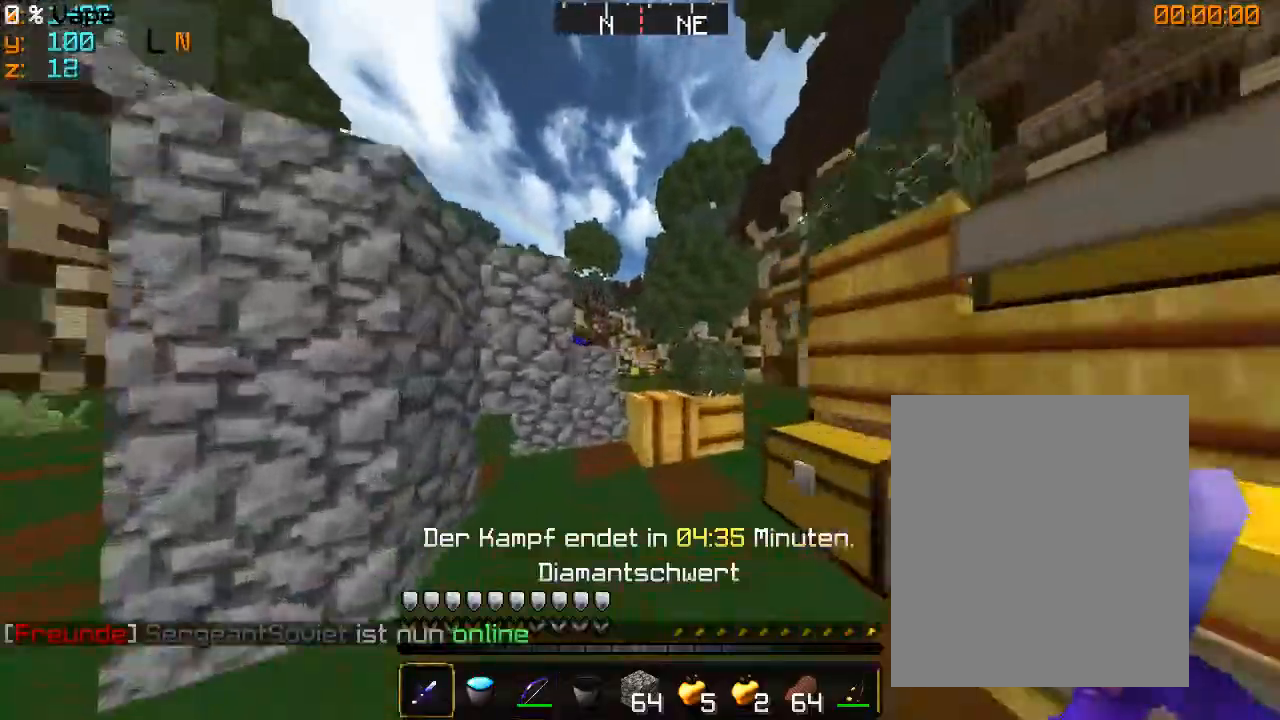
{"keys": ["w"], "mouse": ["right"], "events": [[100, "d", "down"], [366, "d", "up"], [366, "mouse_right", "down"]]}
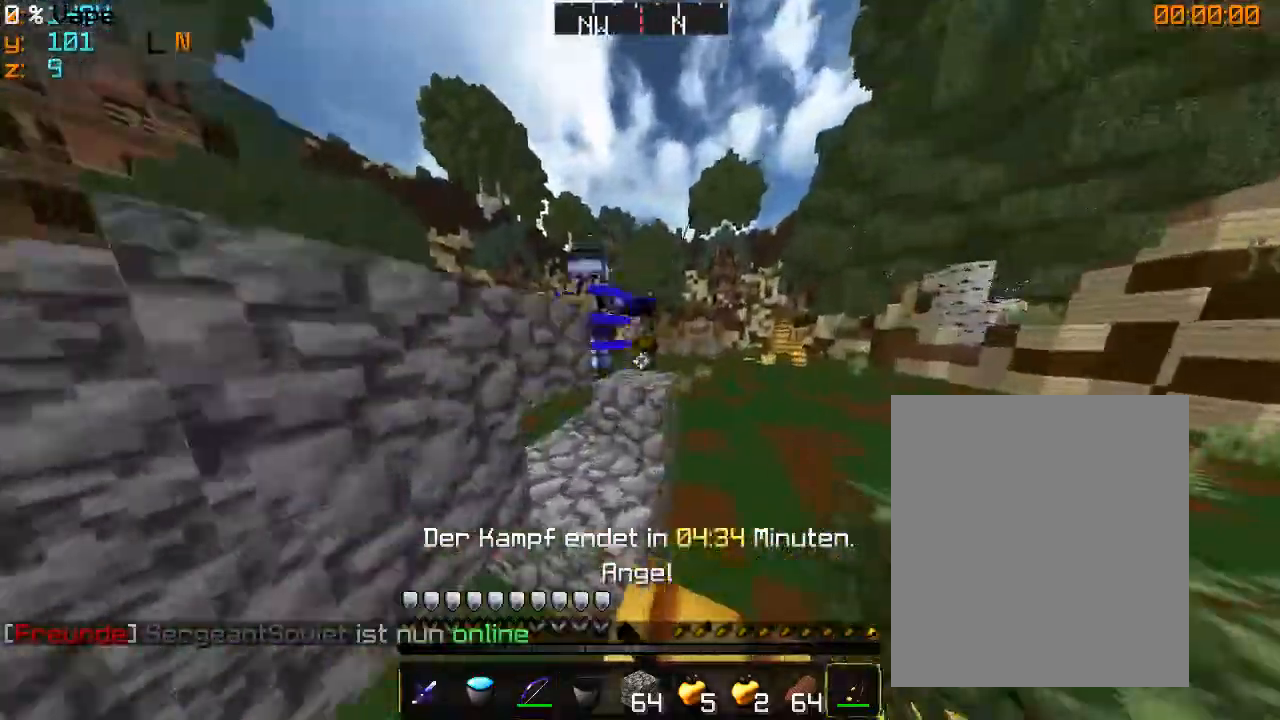
{"keys": ["w"], "mouse": ["left"], "events": [[66, "mouse_right", "up"], [300, "mouse_left", "down"], [333, "a", "down"], [500, "a", "up"]]}
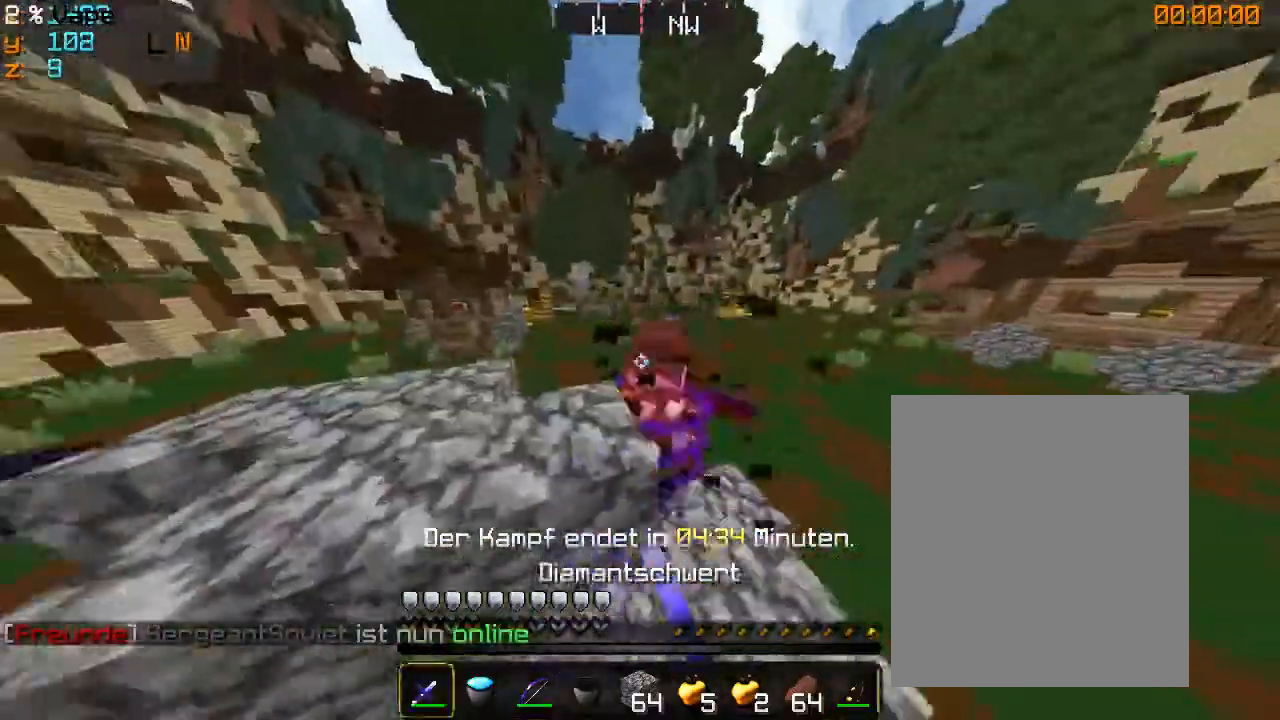
{"keys": ["d", "w"], "mouse": ["left"], "events": [[66, "mouse_left", "up"], [133, "mouse_left", "down"], [366, "d", "down"]]}
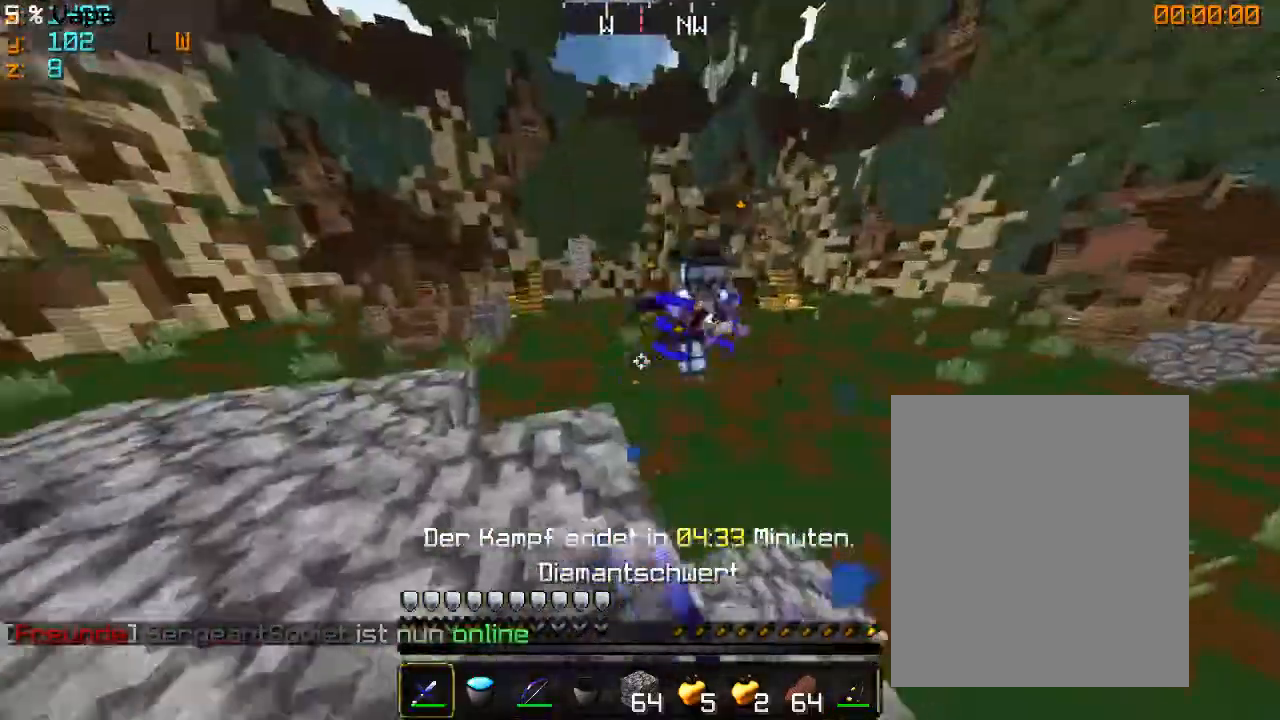
{"keys": ["d", "w"], "mouse": ["left"], "events": [[100, "mouse_left", "up"], [166, "mouse_left", "down"]]}